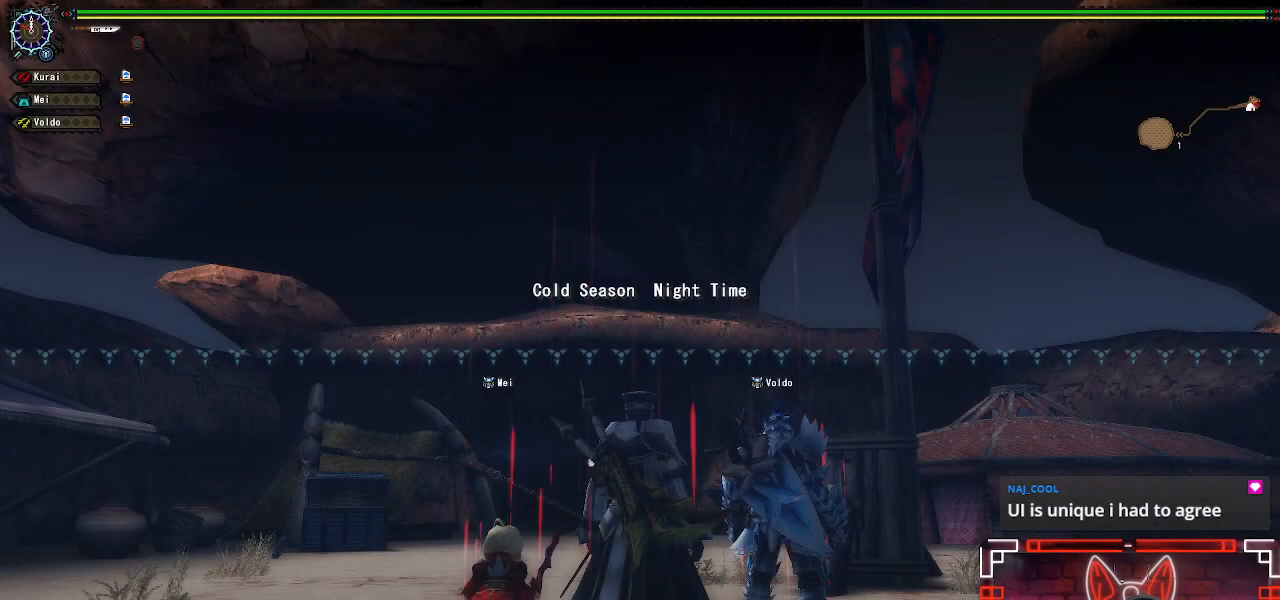
Gameplay with a controller (Xbox layout); each line is a JSON object with the inputs held at the frame after it. "events" lists button and stick changes between this image and that frame as [ms after this image, input, new state], when the widget could be followed in between.
{"buttons": ["R1"], "left_stick": "up", "right_stick": "center", "events": [[150, "right_stick", "down"], [233, "left_stick", "up"], [383, "R1", "down"], [383, "right_stick", "center"]]}
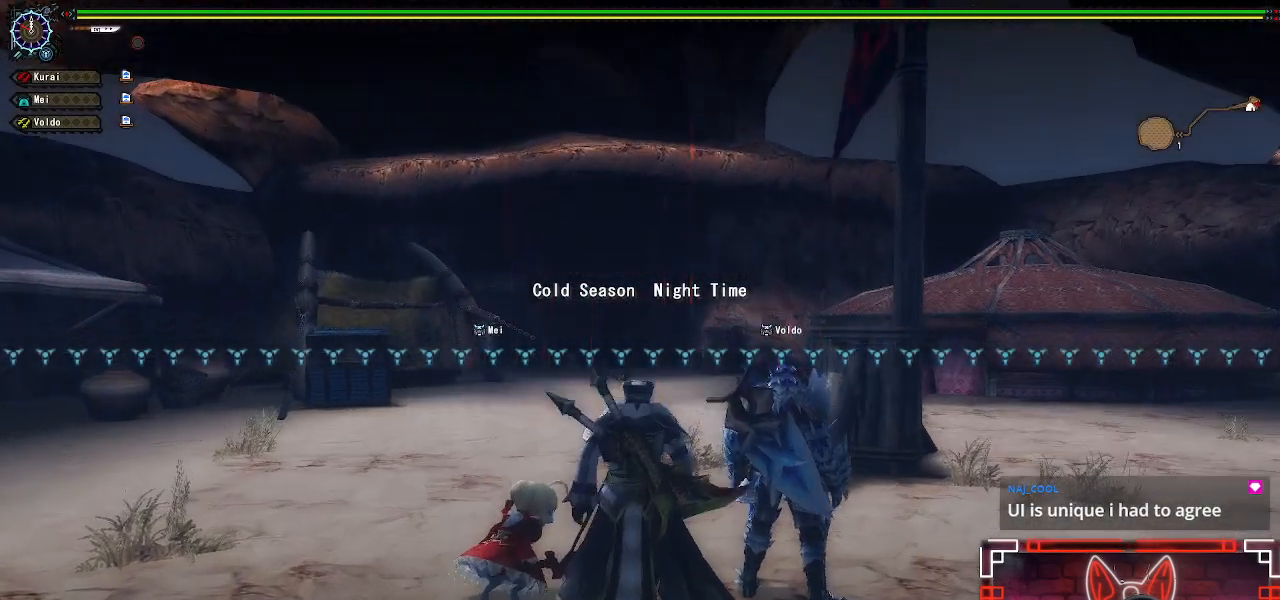
{"buttons": ["R1"], "left_stick": "up", "right_stick": "center", "events": []}
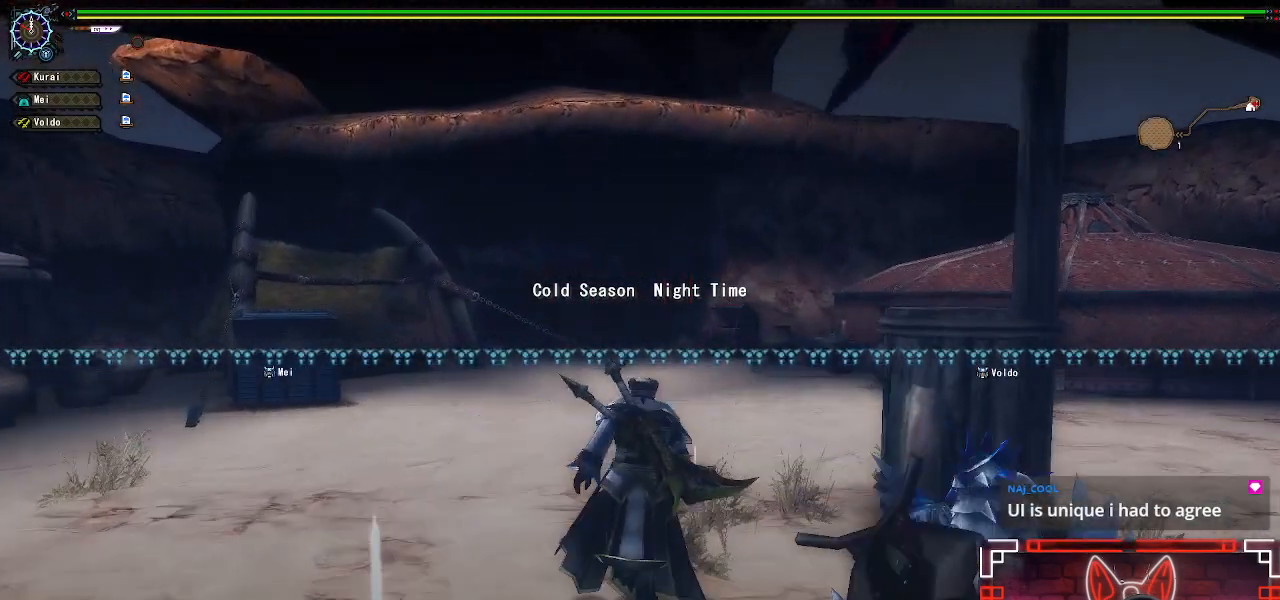
{"buttons": [], "left_stick": "up-left", "right_stick": "center", "events": [[50, "R1", "up"], [150, "left_stick", "up-left"]]}
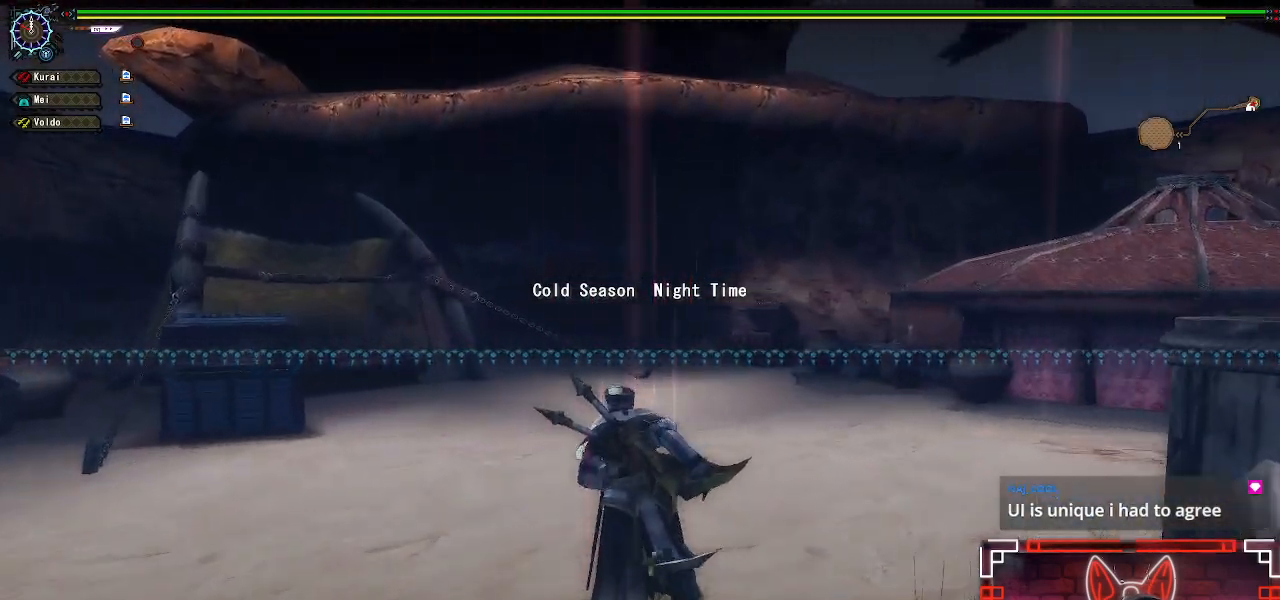
{"buttons": ["R1"], "left_stick": "up-left", "right_stick": "center", "events": [[150, "R1", "down"]]}
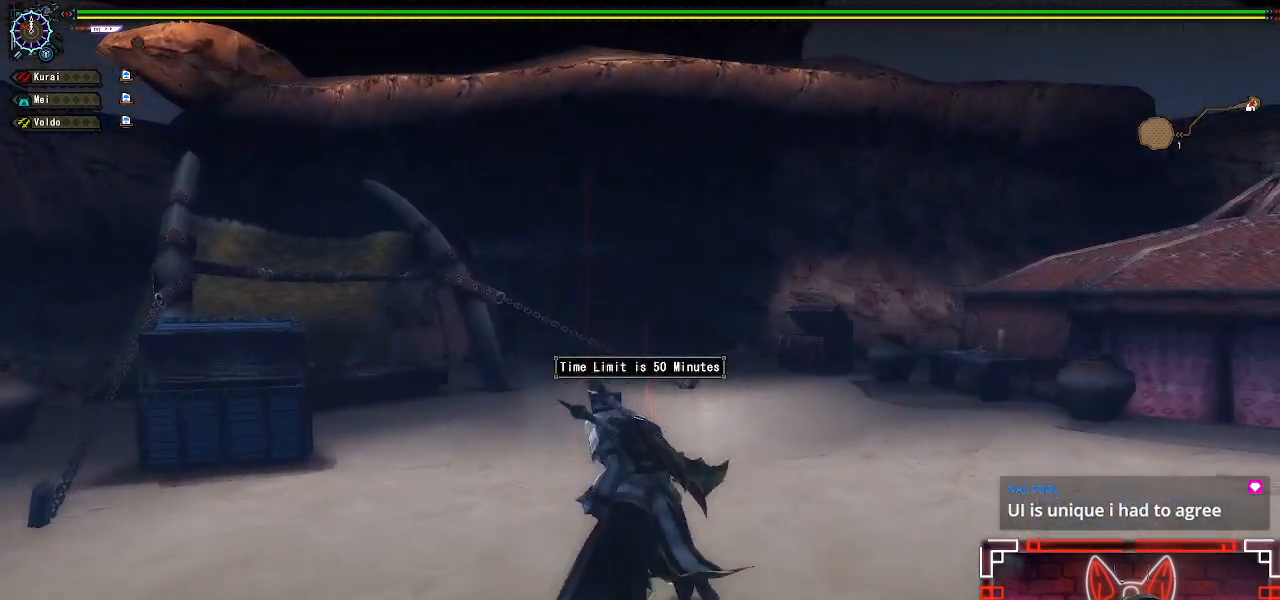
{"buttons": ["R1"], "left_stick": "up-left", "right_stick": "center", "events": []}
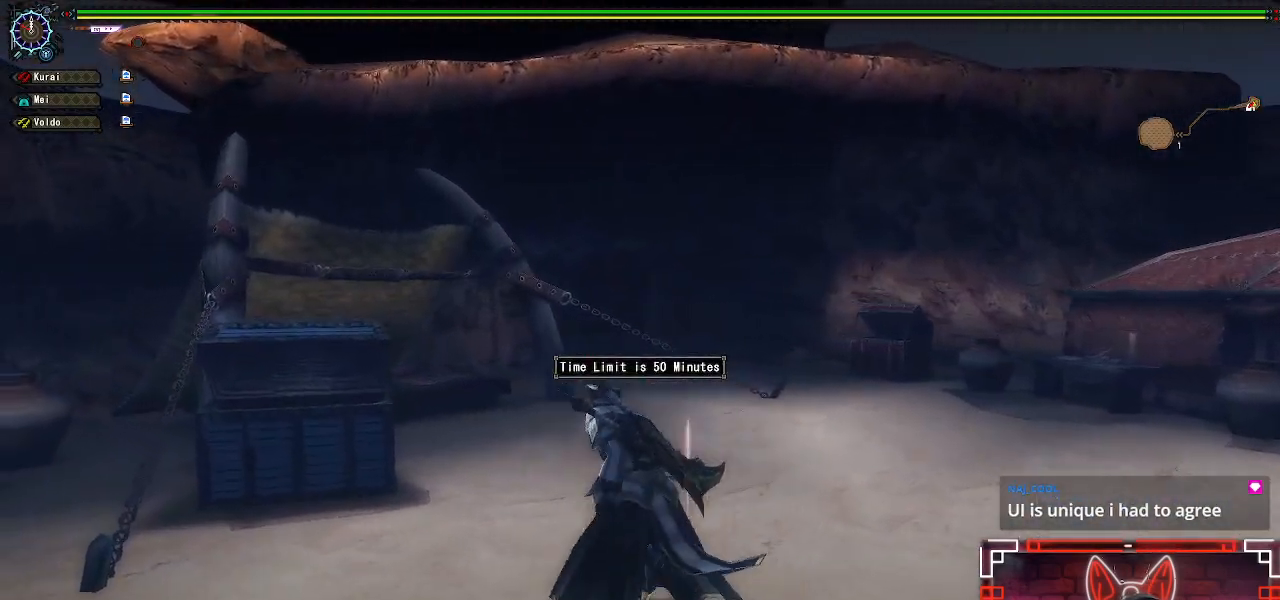
{"buttons": ["B"], "left_stick": "up-left", "right_stick": "center", "events": [[483, "B", "down"], [483, "R1", "up"]]}
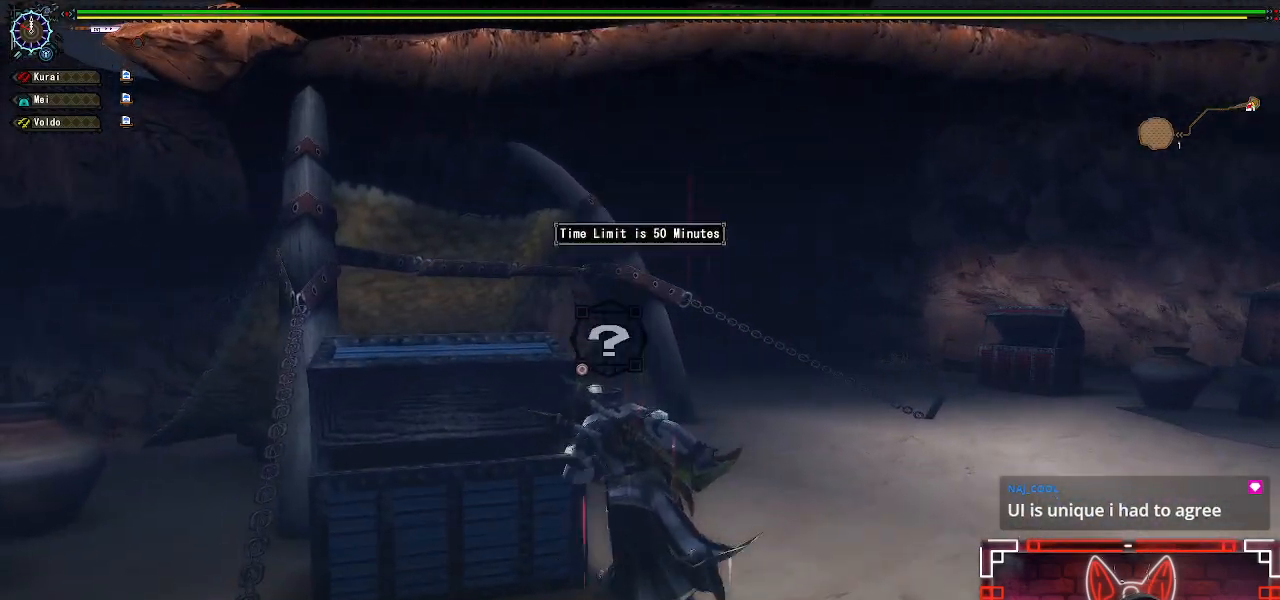
{"buttons": [], "left_stick": "center", "right_stick": "center", "events": [[83, "left_stick", "center"], [183, "B", "up"]]}
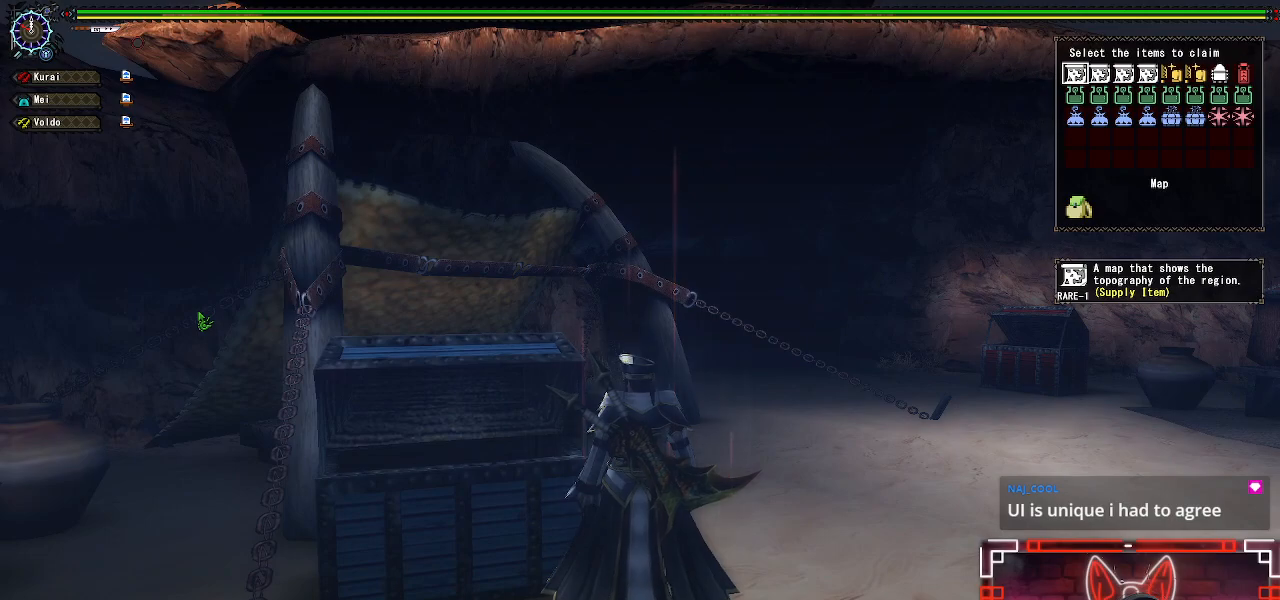
{"buttons": [], "left_stick": "center", "right_stick": "center", "events": []}
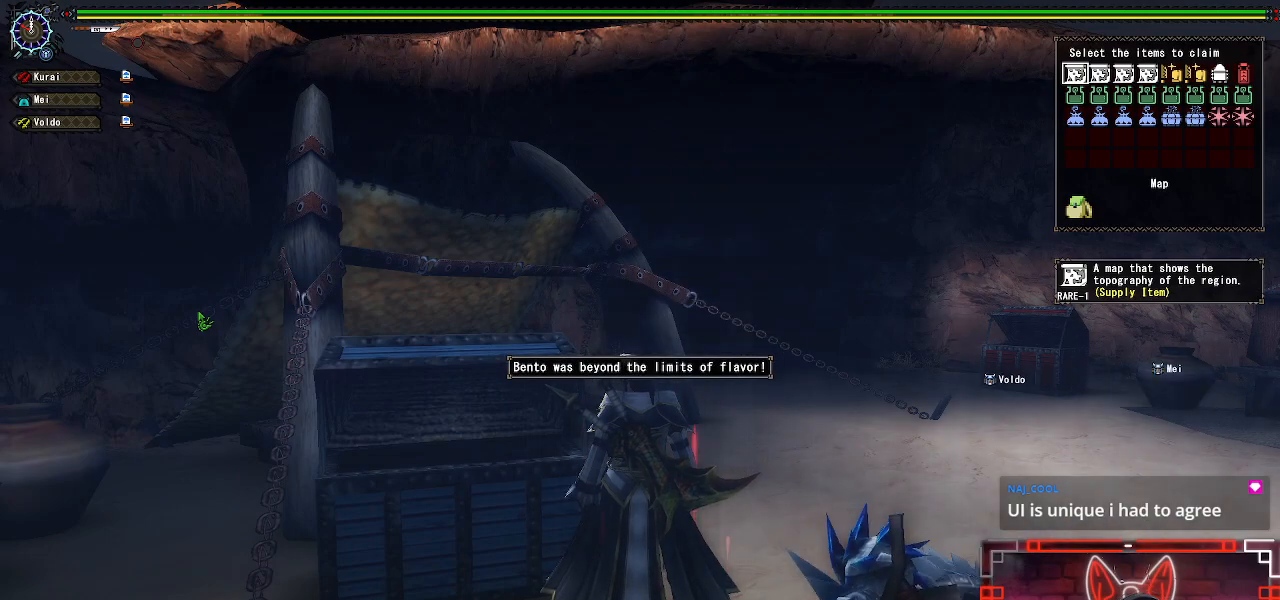
{"buttons": [], "left_stick": "center", "right_stick": "center", "events": []}
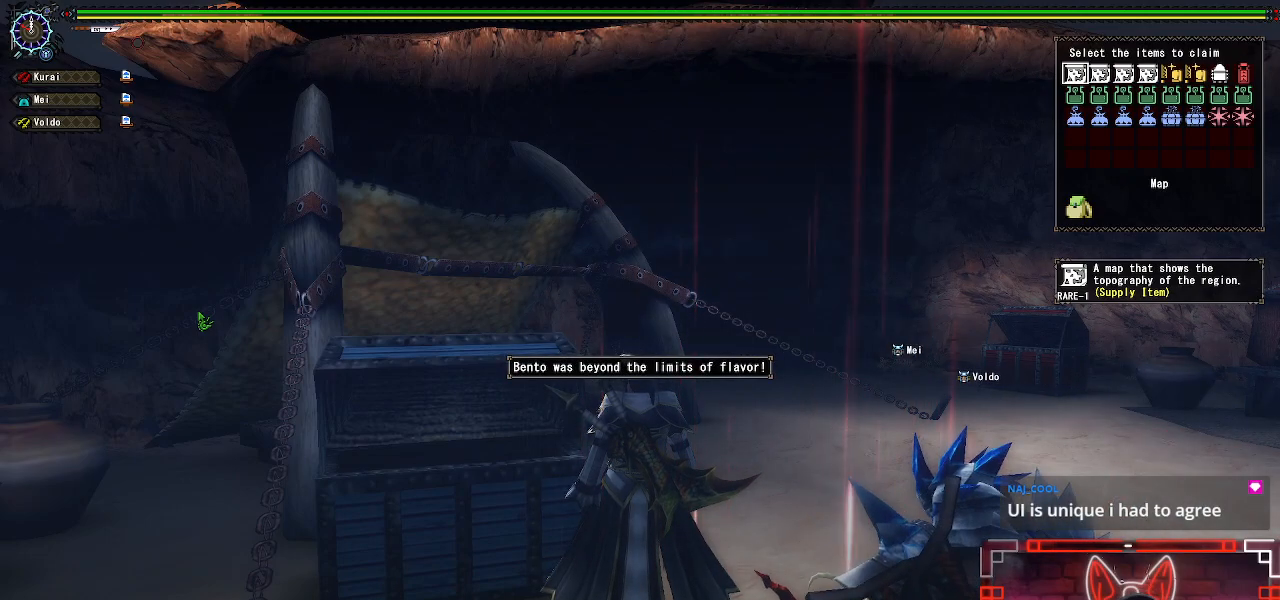
{"buttons": ["DPAD_DOWN"], "left_stick": "center", "right_stick": "center", "events": [[417, "DPAD_DOWN", "down"]]}
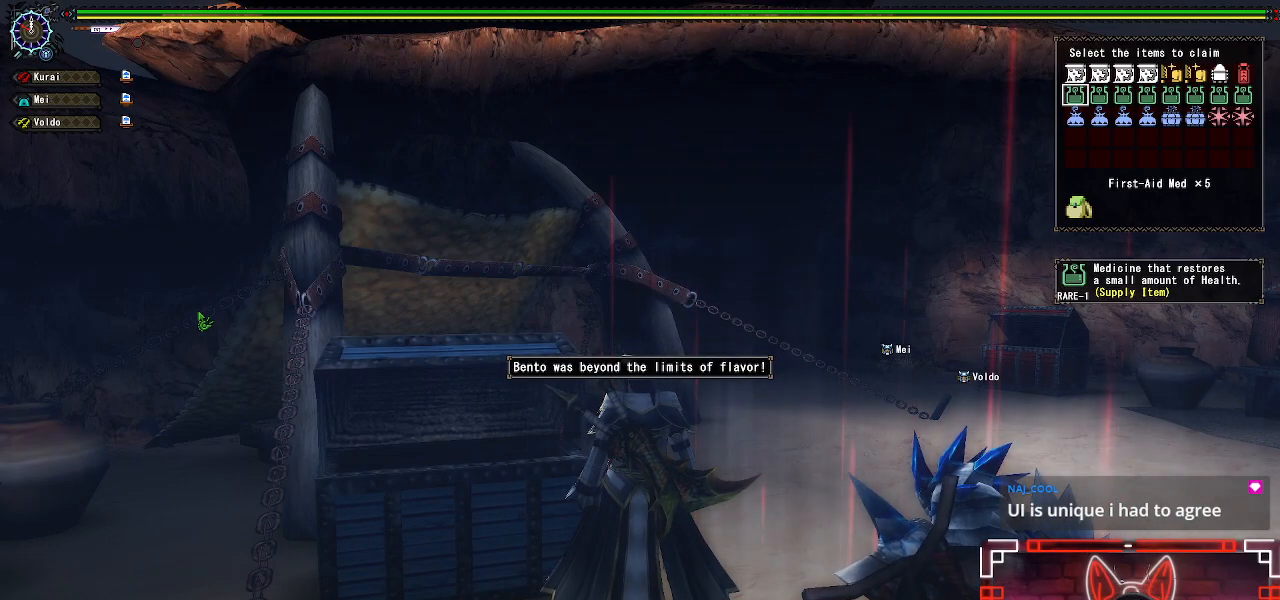
{"buttons": [], "left_stick": "center", "right_stick": "center", "events": [[67, "DPAD_DOWN", "up"]]}